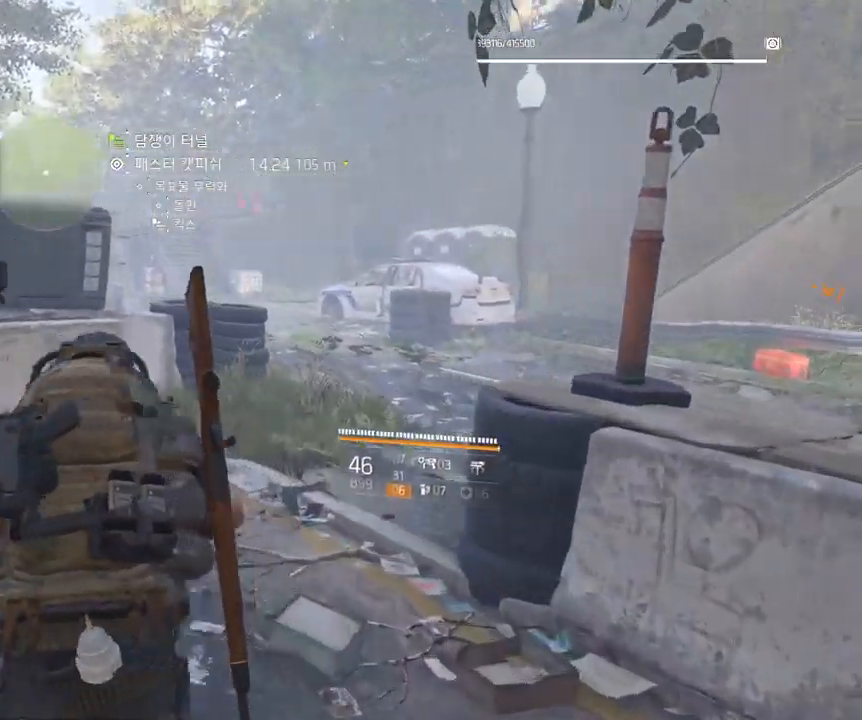
Gameplay with a controller (Xbox layout); each line is a JSON object with the inputs held at the frame after it. "events" lists button and stick changes between this image and that frame as [ms after this image, input, new state], when the widget could be followed in between. Not read: DPAD_DOWN DPAD_LEFT DPAD_RIGHT DPAD_UP HOME L1 L2 L3 R1 R2 R3 other_buttons right_stick.
{"buttons": [], "left_stick": "up", "events": []}
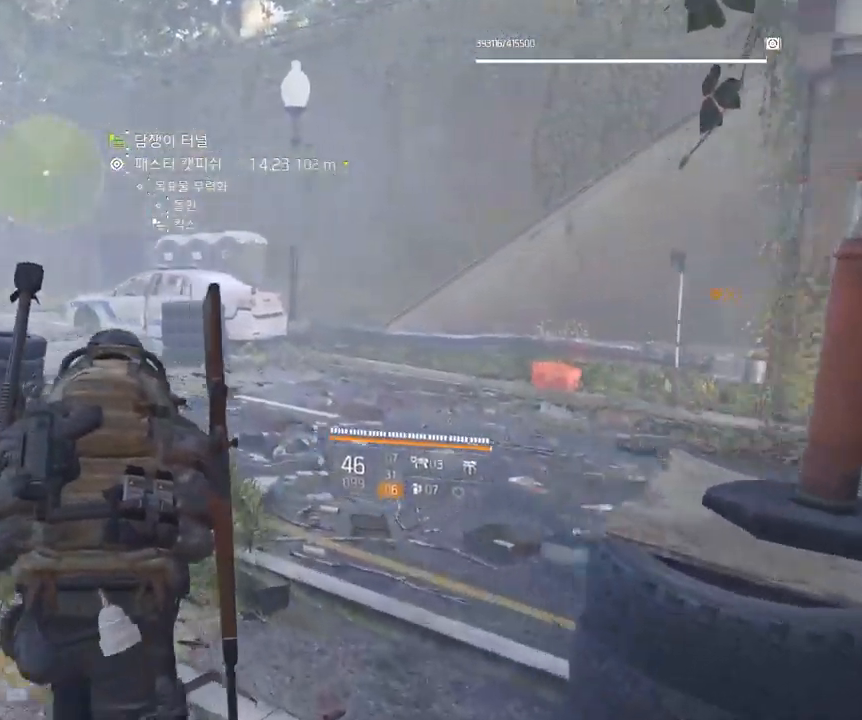
{"buttons": [], "left_stick": "up-right", "events": [[134, "left_stick", "up-right"], [250, "Y", "down"], [367, "Y", "up"]]}
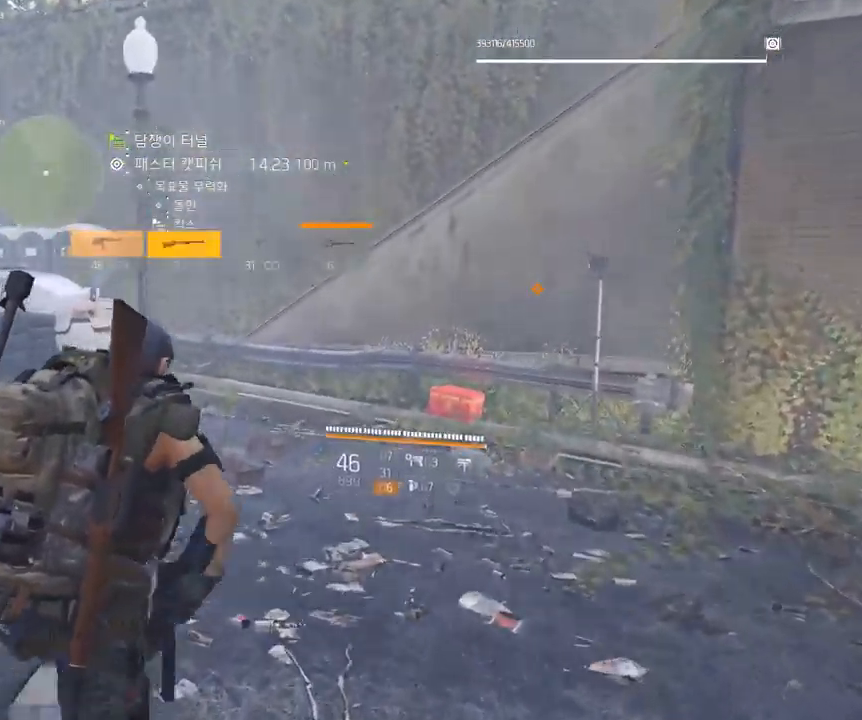
{"buttons": [], "left_stick": "up-right", "events": [[167, "left_stick", "up"], [500, "left_stick", "up-right"]]}
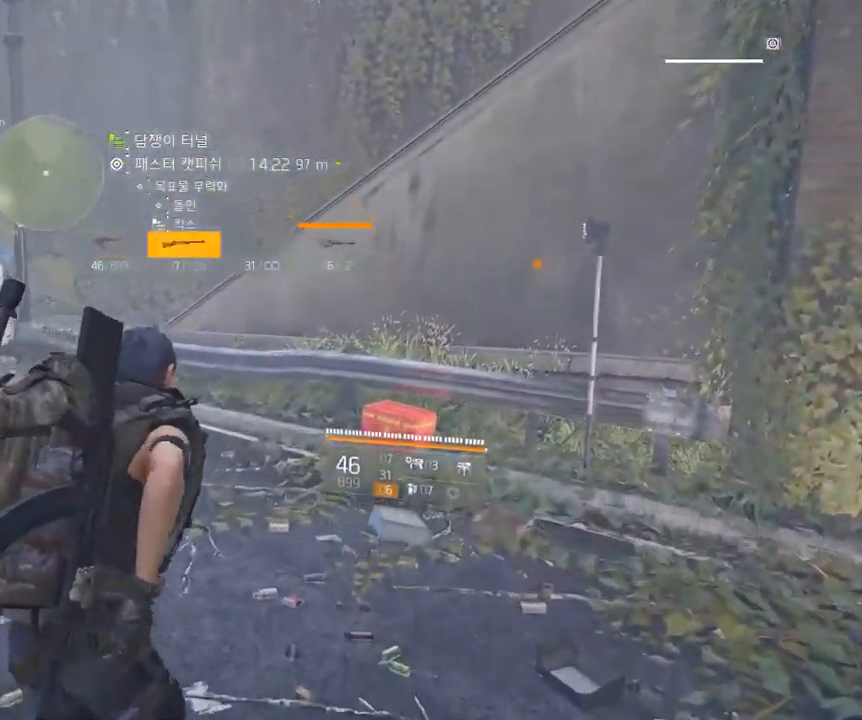
{"buttons": [], "left_stick": "center", "events": [[201, "left_stick", "center"]]}
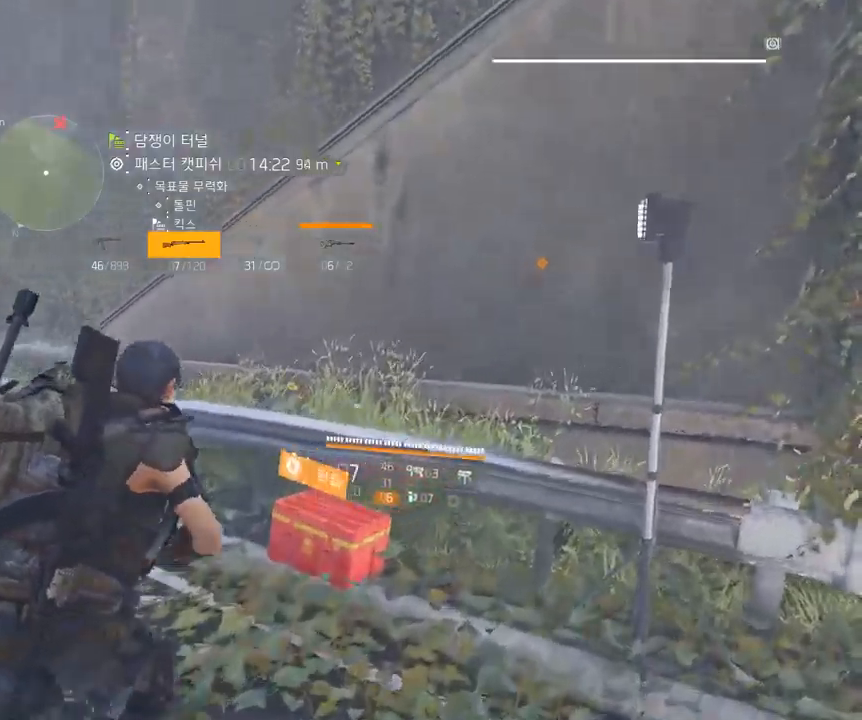
{"buttons": [], "left_stick": "center", "events": []}
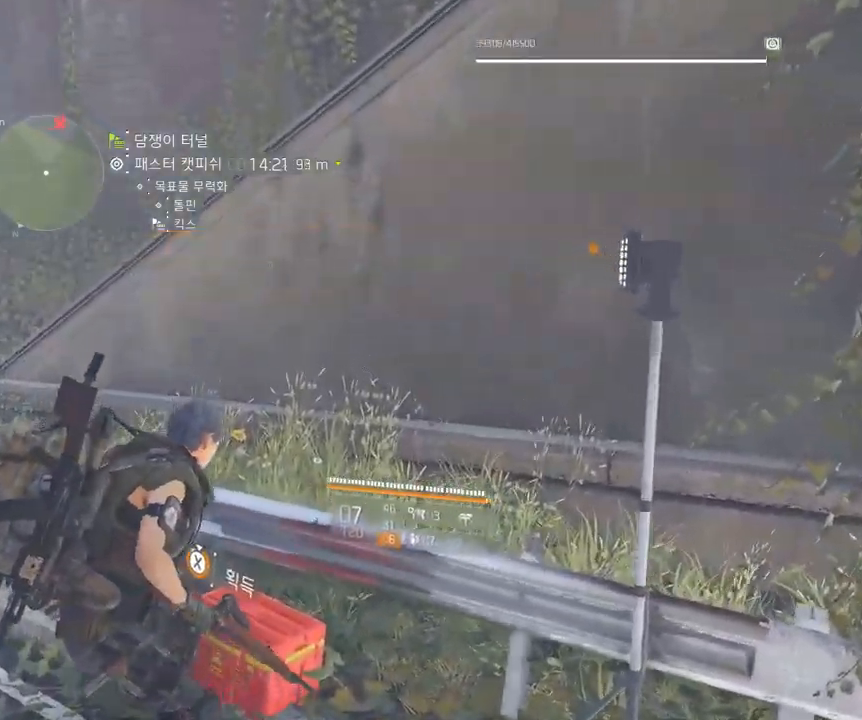
{"buttons": [], "left_stick": "center", "events": []}
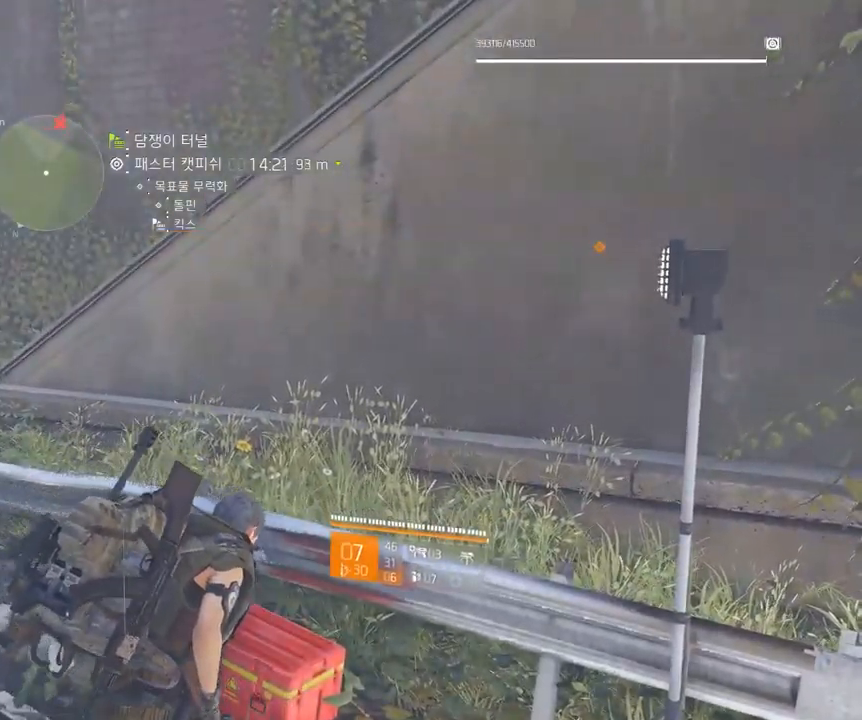
{"buttons": [], "left_stick": "center", "events": []}
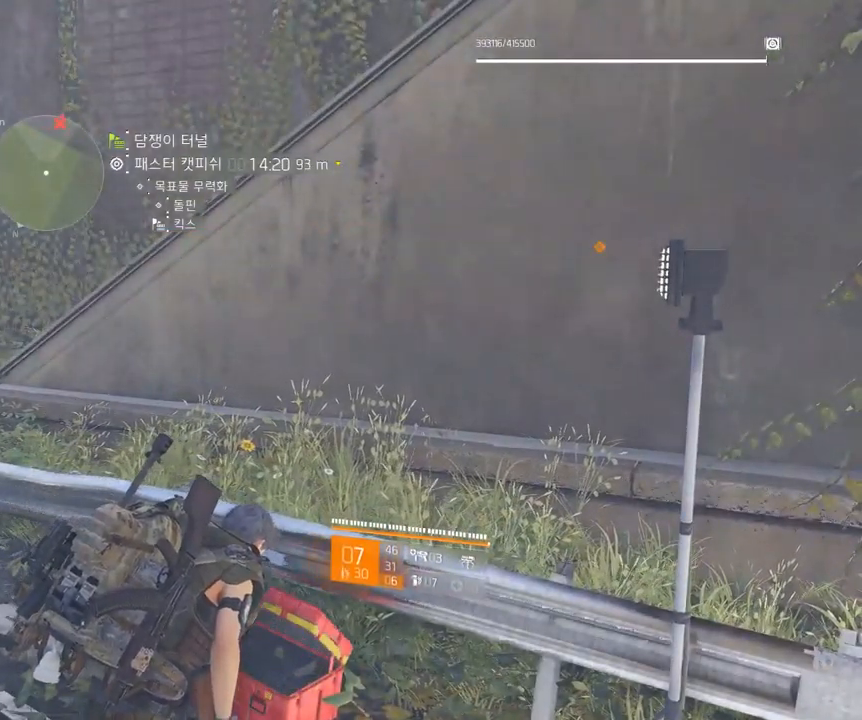
{"buttons": [], "left_stick": "up-left", "events": [[317, "left_stick", "up-left"]]}
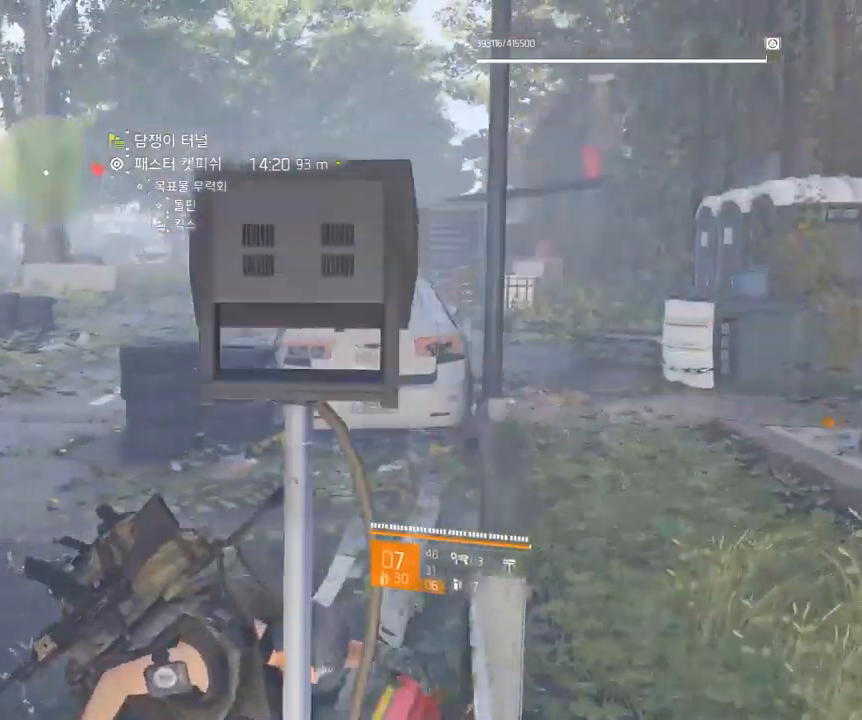
{"buttons": [], "left_stick": "up", "events": [[117, "left_stick", "up"]]}
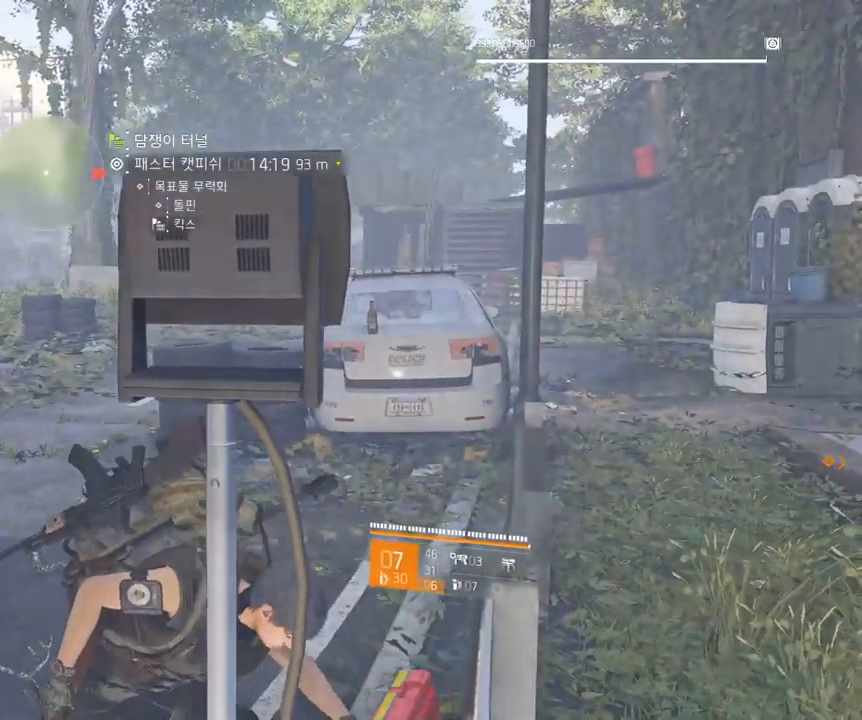
{"buttons": [], "left_stick": "up", "events": []}
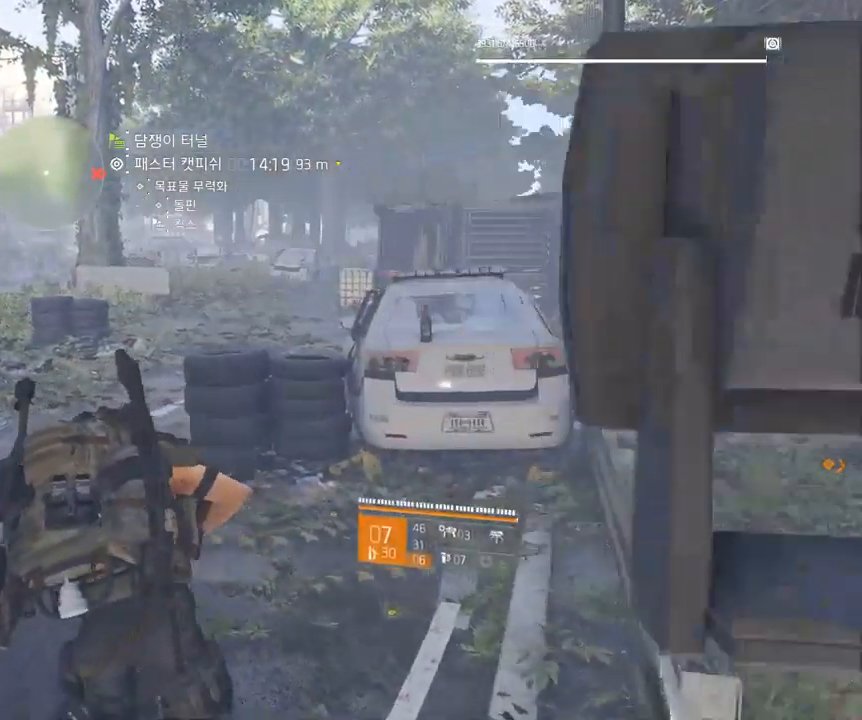
{"buttons": [], "left_stick": "up", "events": []}
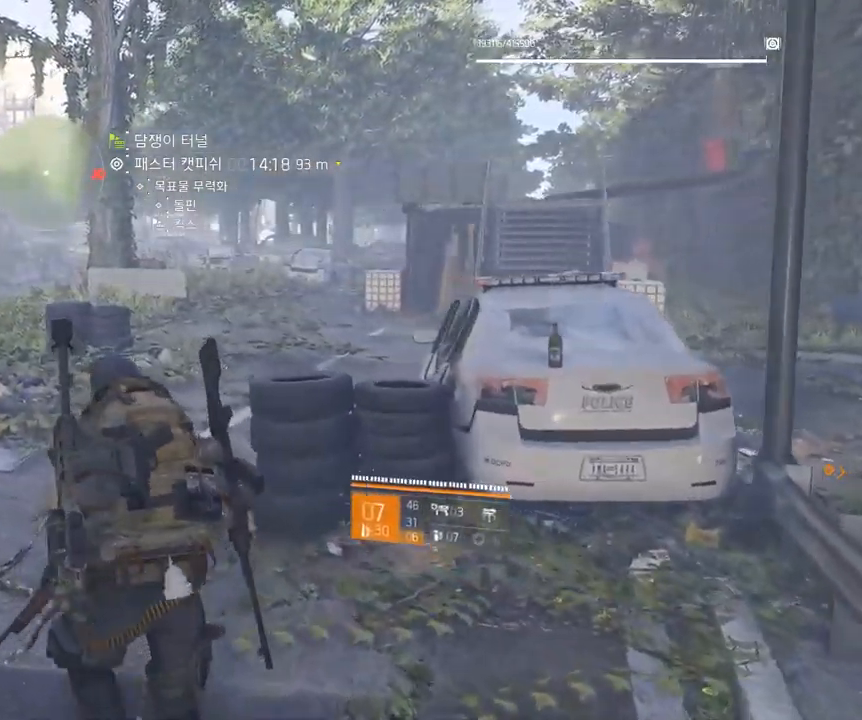
{"buttons": [], "left_stick": "up", "events": []}
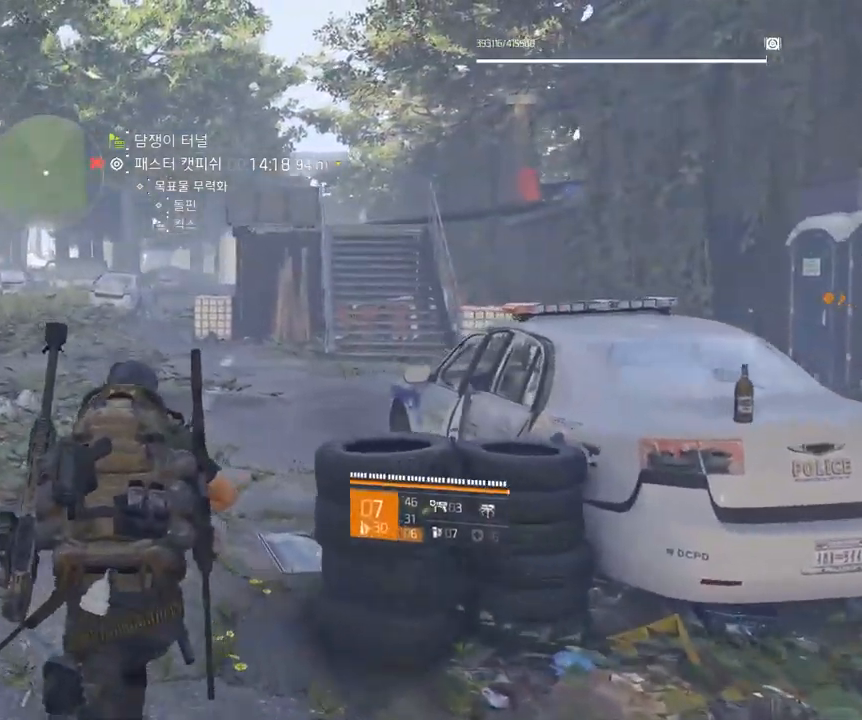
{"buttons": [], "left_stick": "up", "events": []}
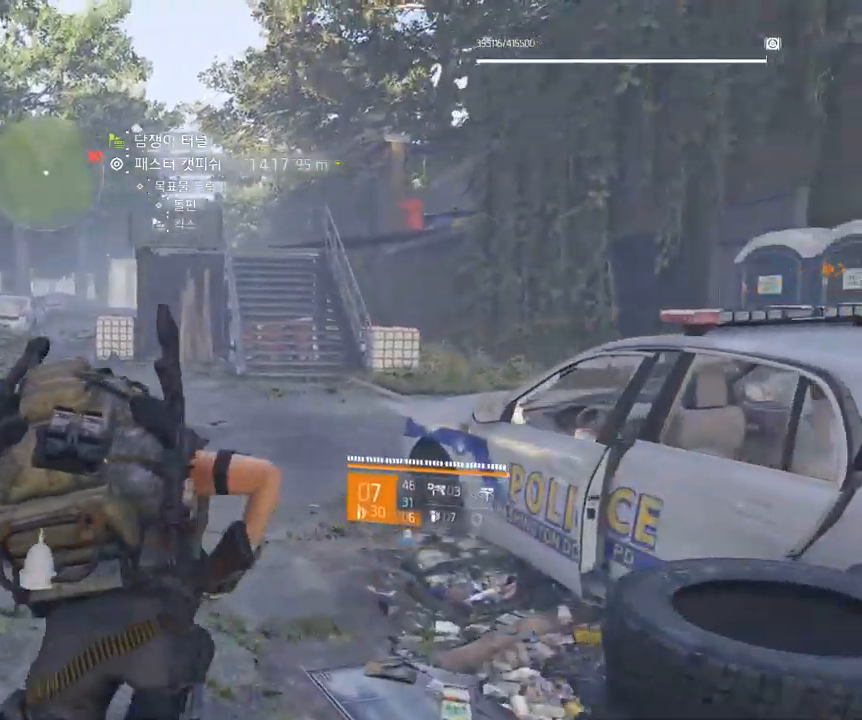
{"buttons": [], "left_stick": "up", "events": []}
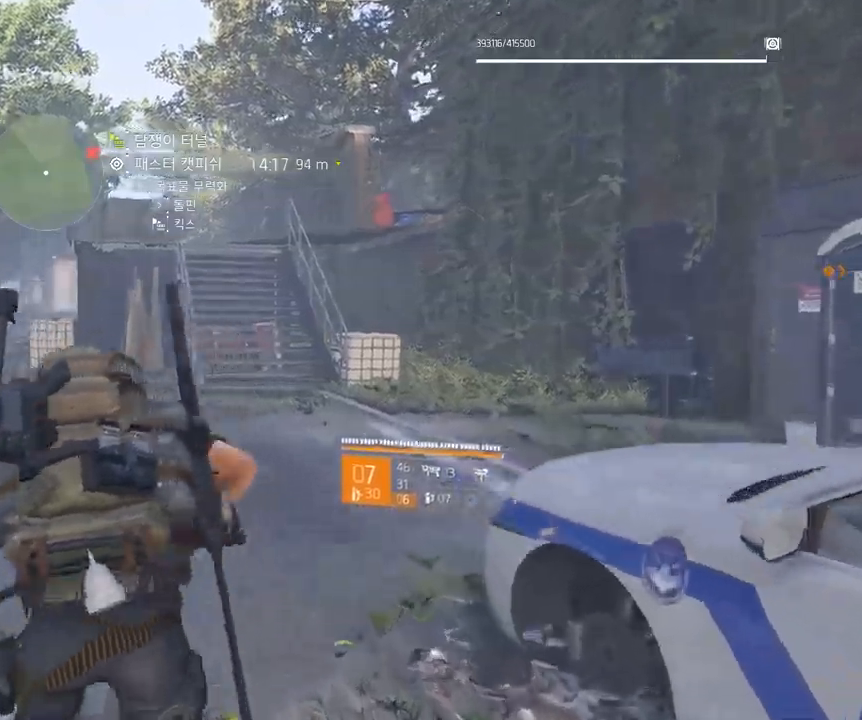
{"buttons": ["Y"], "left_stick": "up", "events": [[417, "Y", "down"]]}
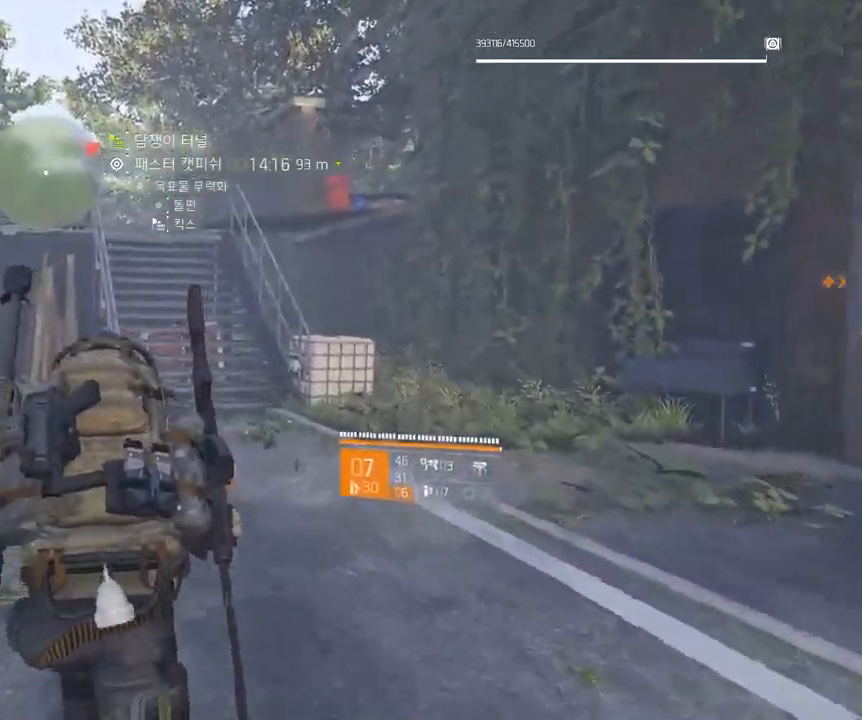
{"buttons": [], "left_stick": "up", "events": [[33, "Y", "up"]]}
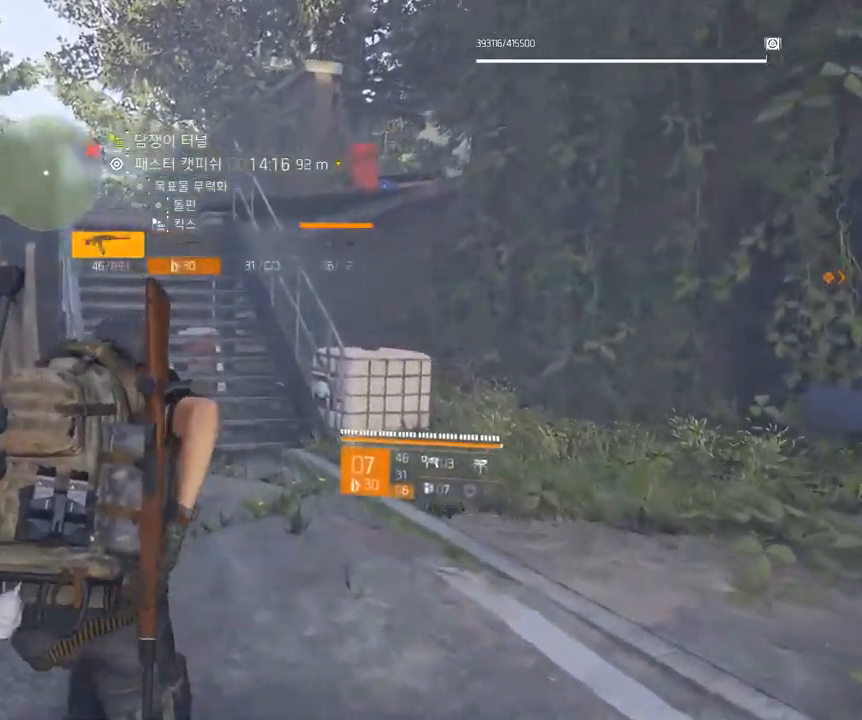
{"buttons": [], "left_stick": "up", "events": []}
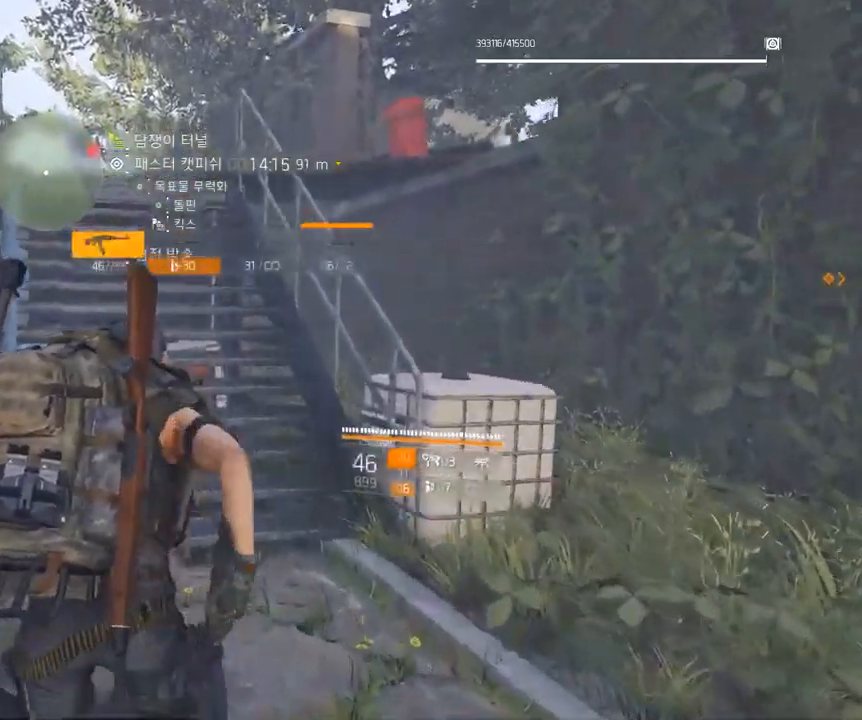
{"buttons": [], "left_stick": "up", "events": []}
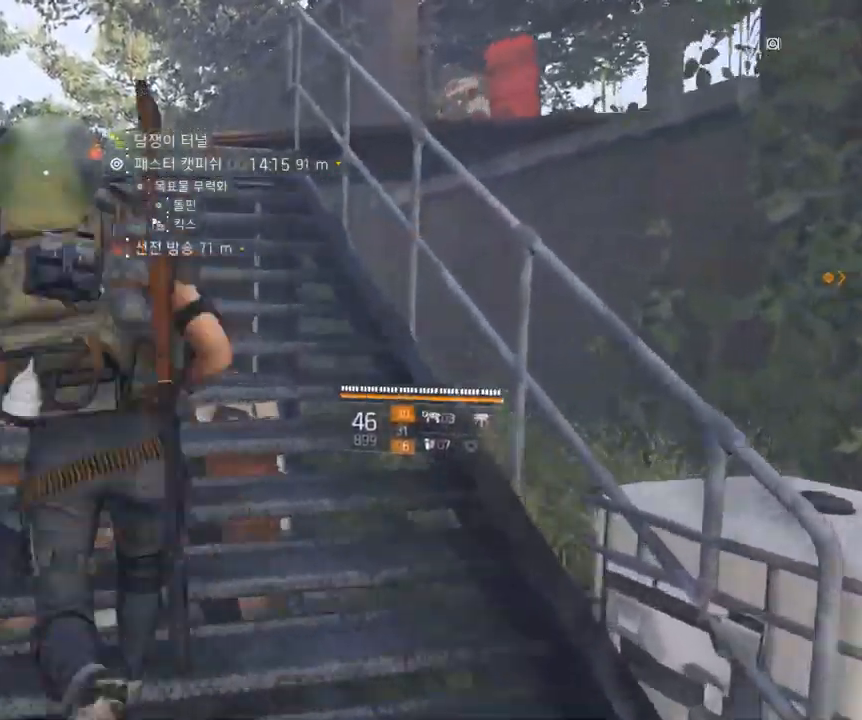
{"buttons": [], "left_stick": "up", "events": []}
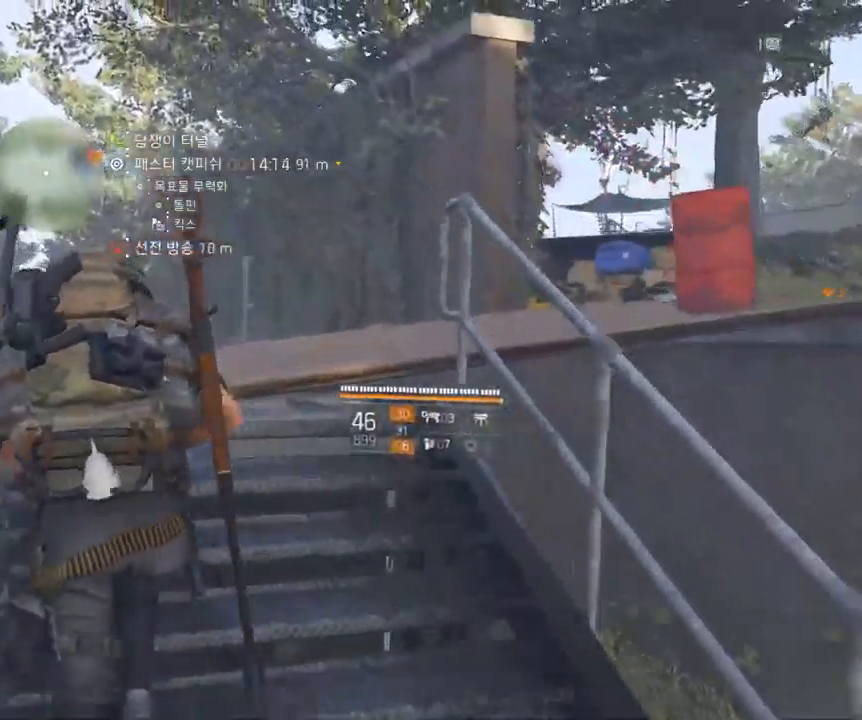
{"buttons": [], "left_stick": "up", "events": []}
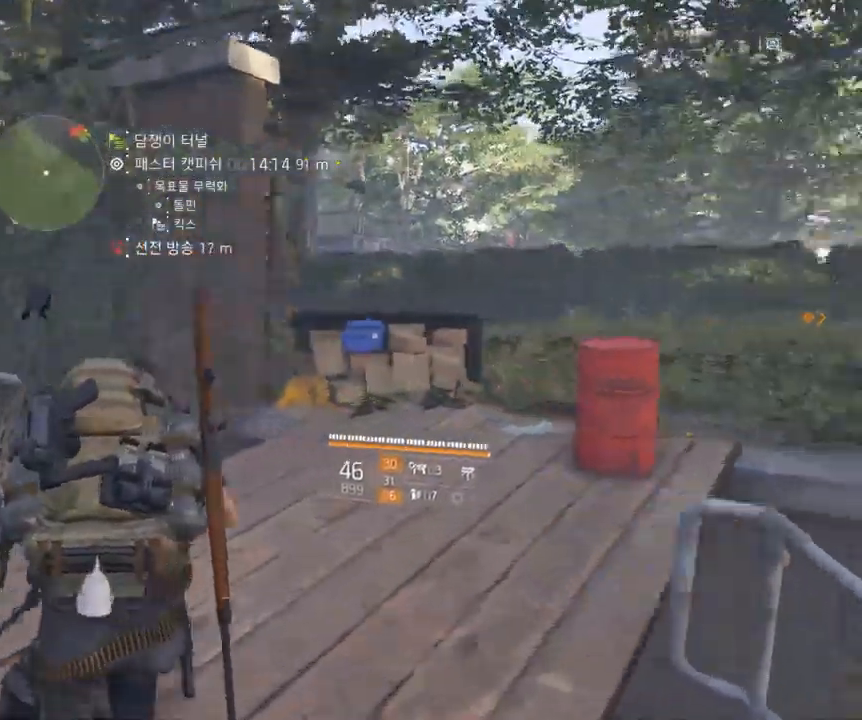
{"buttons": [], "left_stick": "up", "events": []}
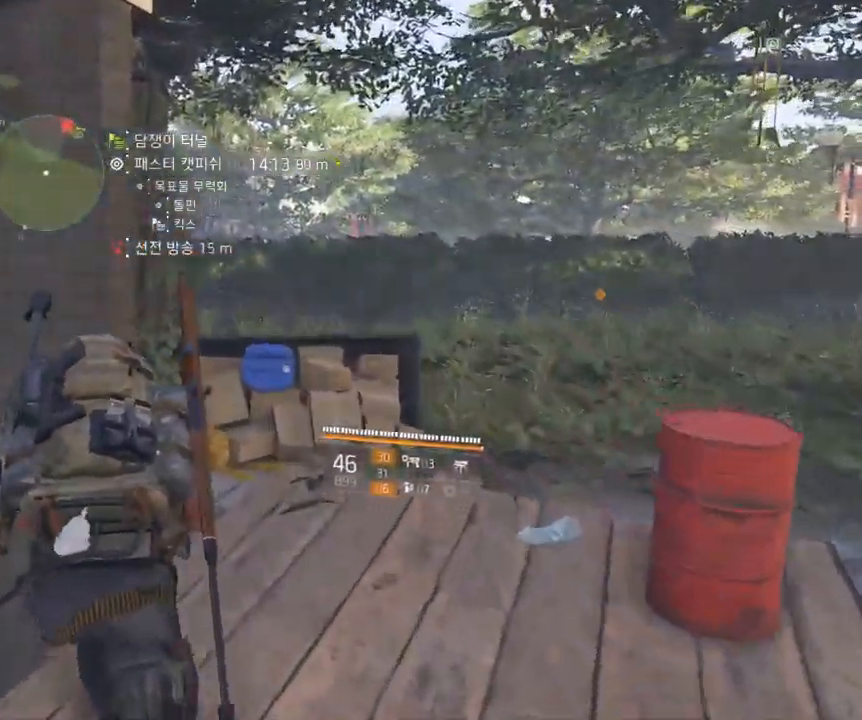
{"buttons": [], "left_stick": "up", "events": []}
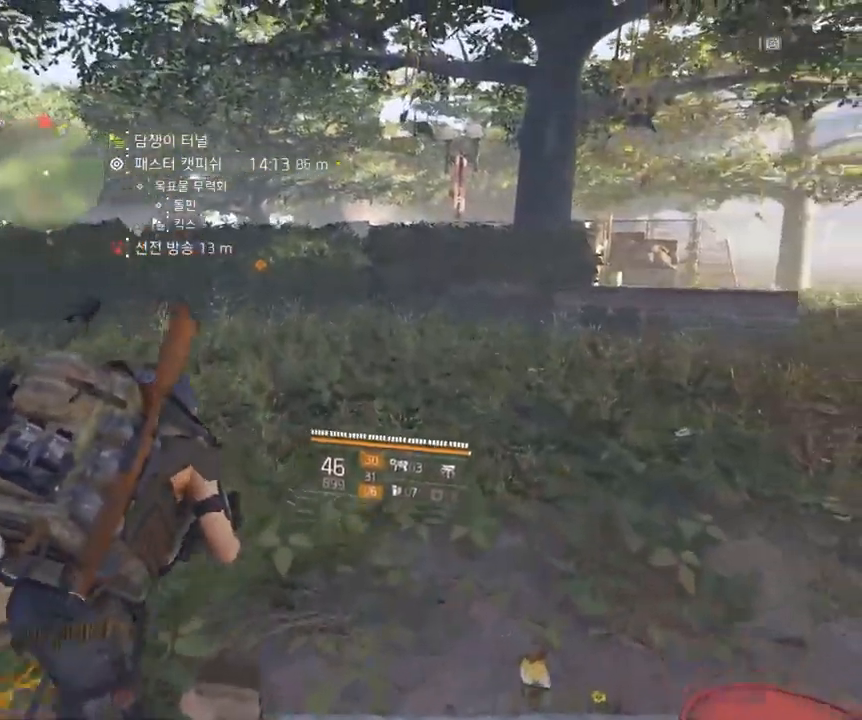
{"buttons": [], "left_stick": "up", "events": []}
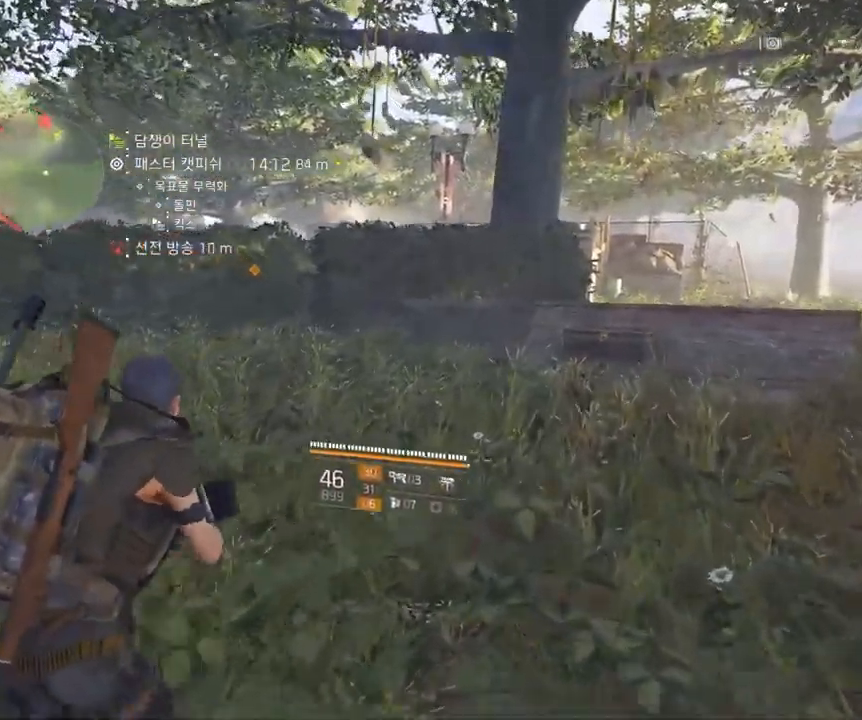
{"buttons": [], "left_stick": "up-right", "events": [[334, "left_stick", "up-right"]]}
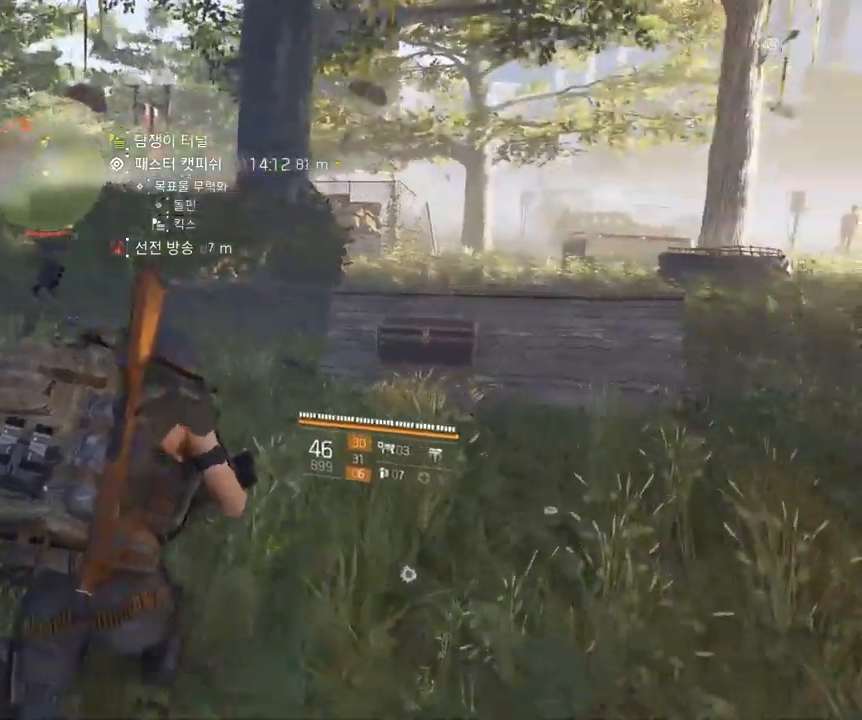
{"buttons": [], "left_stick": "center", "events": [[284, "left_stick", "center"]]}
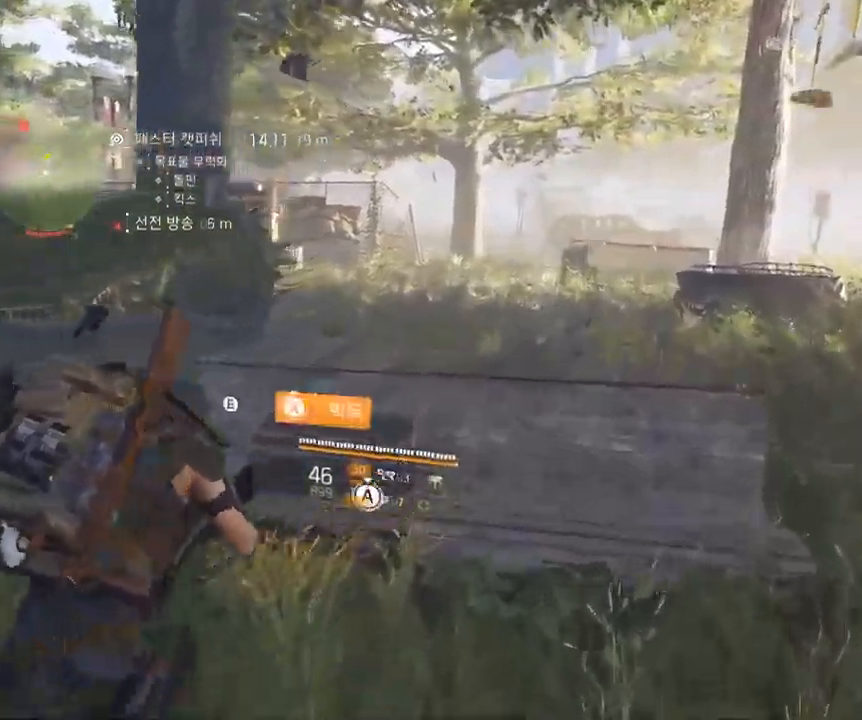
{"buttons": [], "left_stick": "center", "events": []}
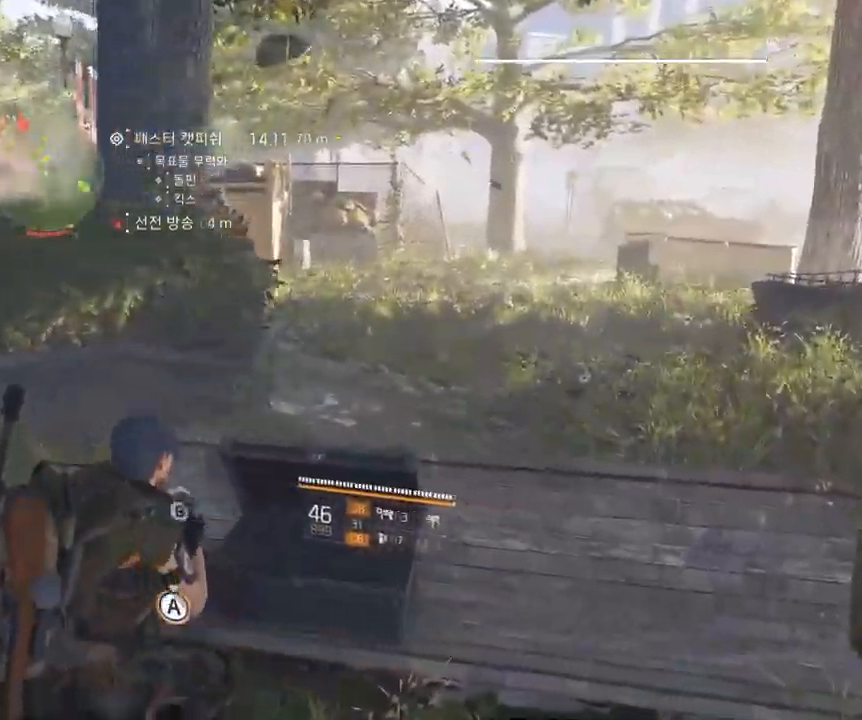
{"buttons": [], "left_stick": "up-left", "events": [[417, "left_stick", "up-left"]]}
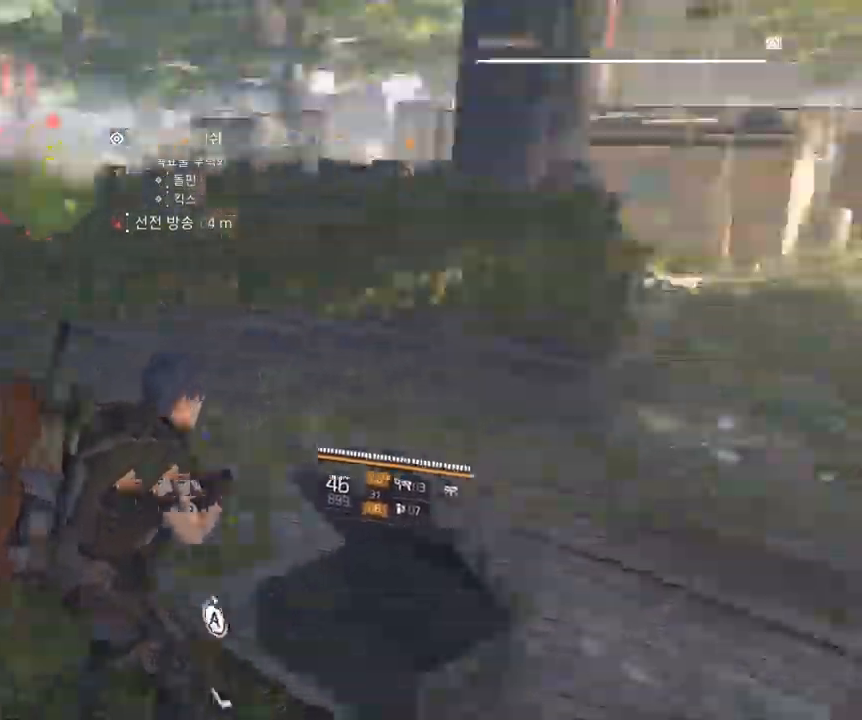
{"buttons": [], "left_stick": "up", "events": [[217, "left_stick", "up"]]}
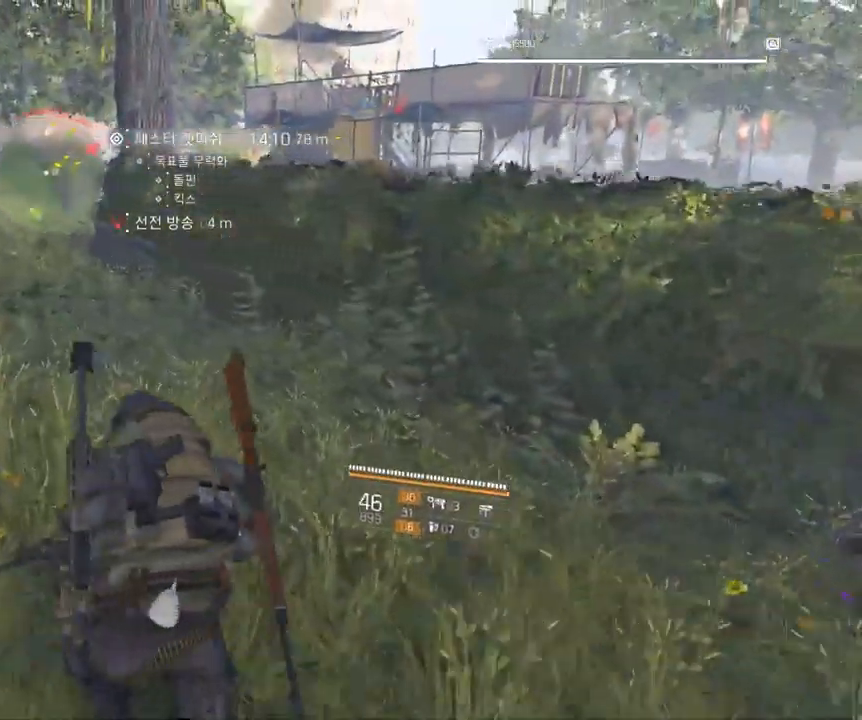
{"buttons": [], "left_stick": "up", "events": []}
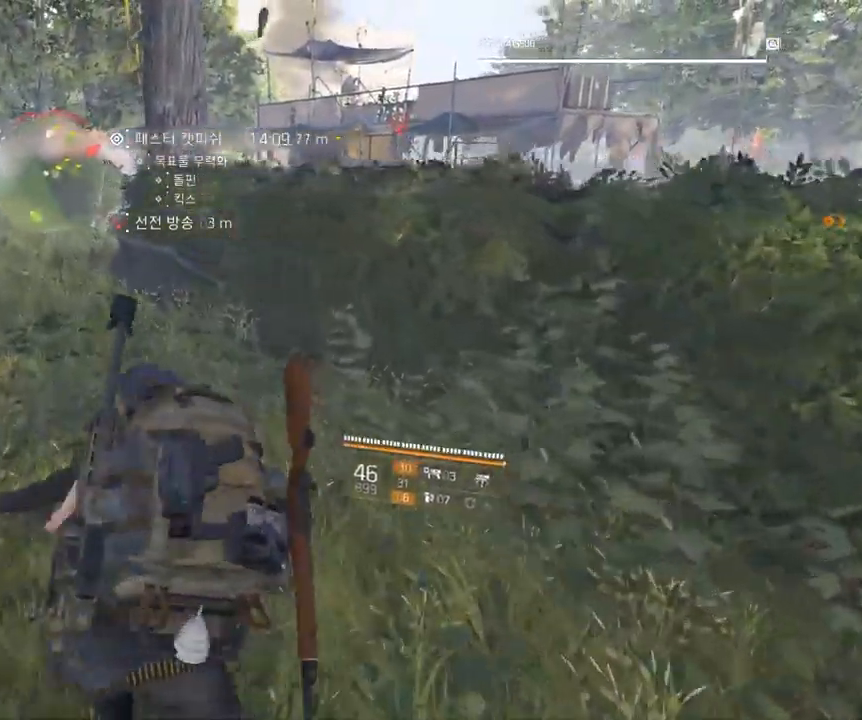
{"buttons": [], "left_stick": "up", "events": []}
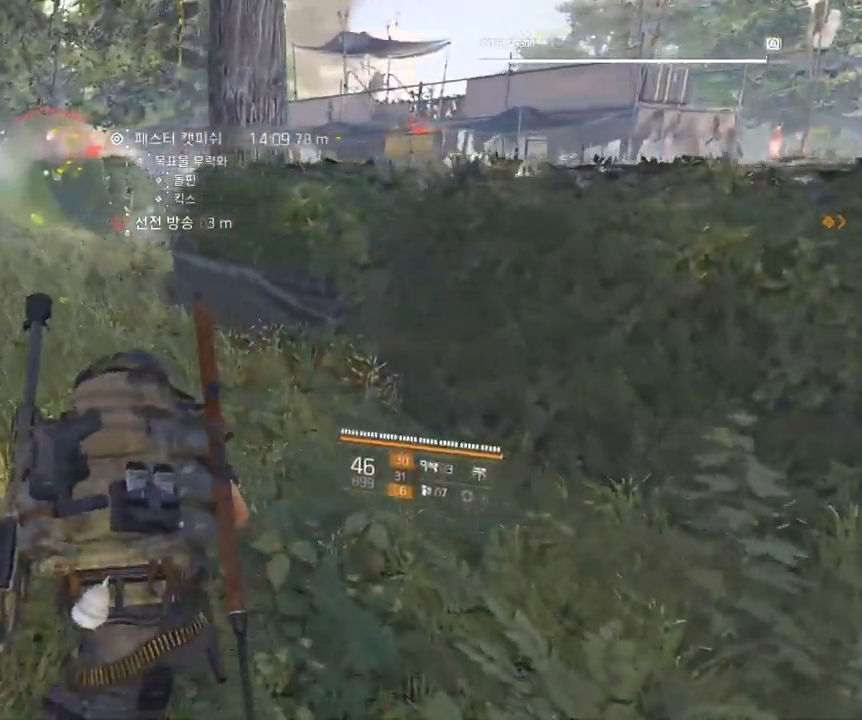
{"buttons": [], "left_stick": "up", "events": []}